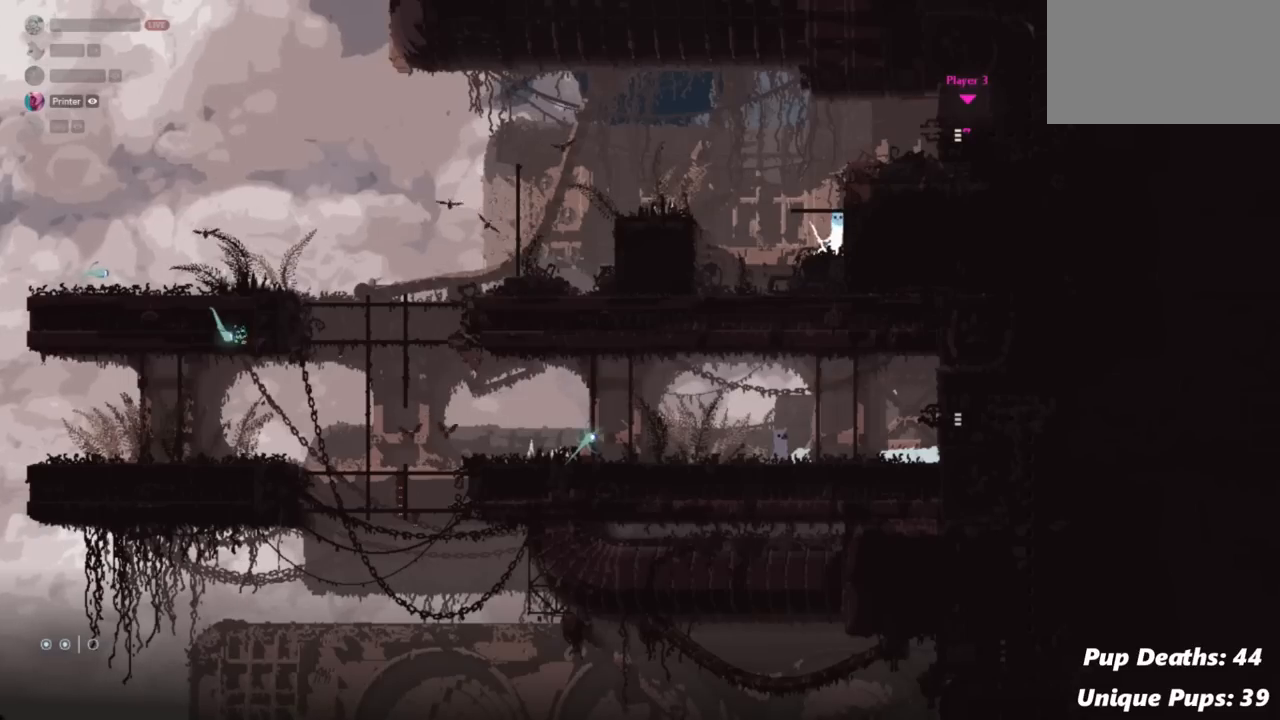
Gameplay with keyboard and mouse; each line is a JSON object with the keys held at the frame after it. "events" lists presses ("down") and releases ("up") of "down", "grab", "jump", "left", "right", "throw" and "up" between this image and that frame as [ms after this image, input, new state], when the widget could be followed in between. No other keys are recorded. Mouse buttons are not recorded. Key names are as the overlay labels them; some are game actions (e.g. jump) rather than physical keys. Not read: mouse_move.
{"keys": [], "events": [[50, "down", "down"], [183, "down", "up"]]}
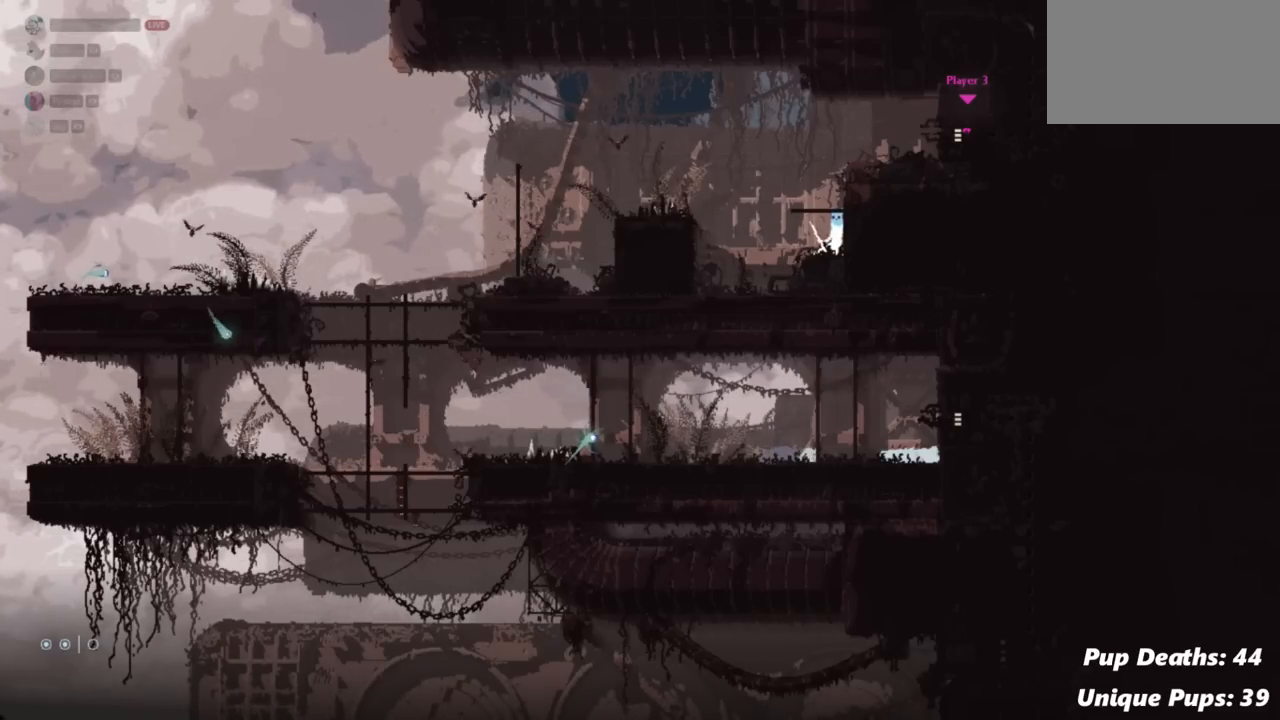
{"keys": [], "events": []}
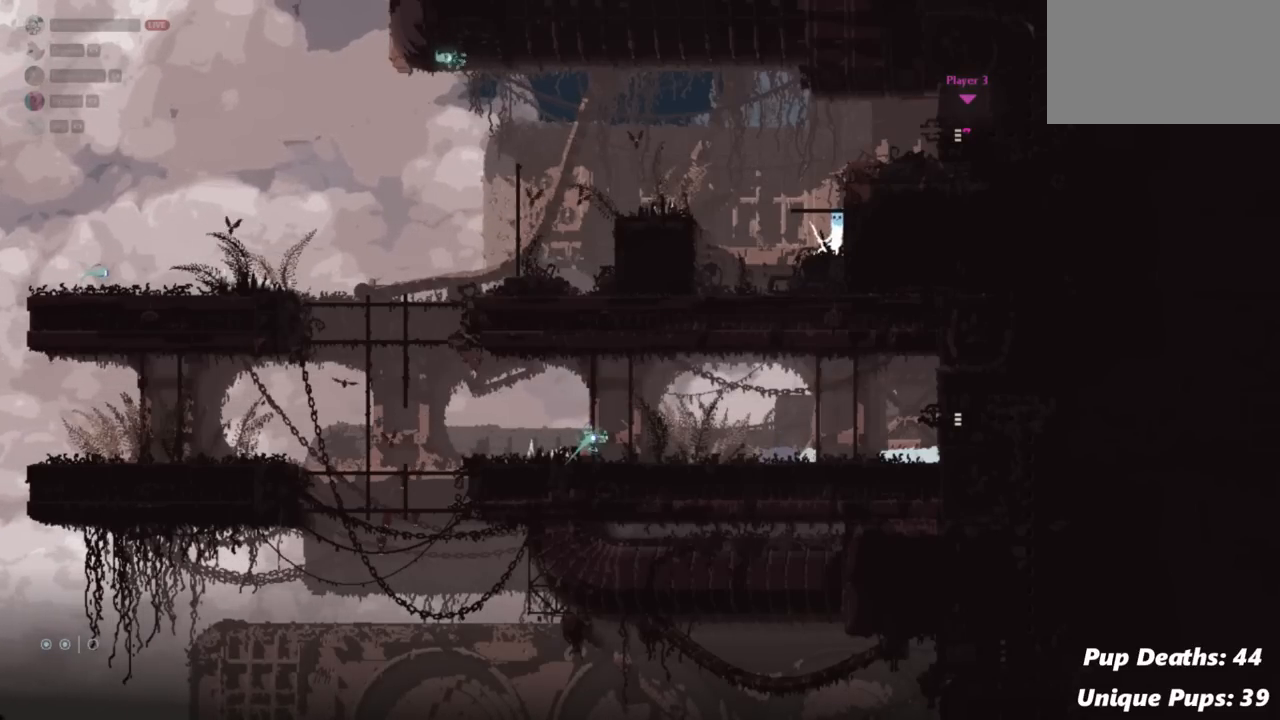
{"keys": [], "events": []}
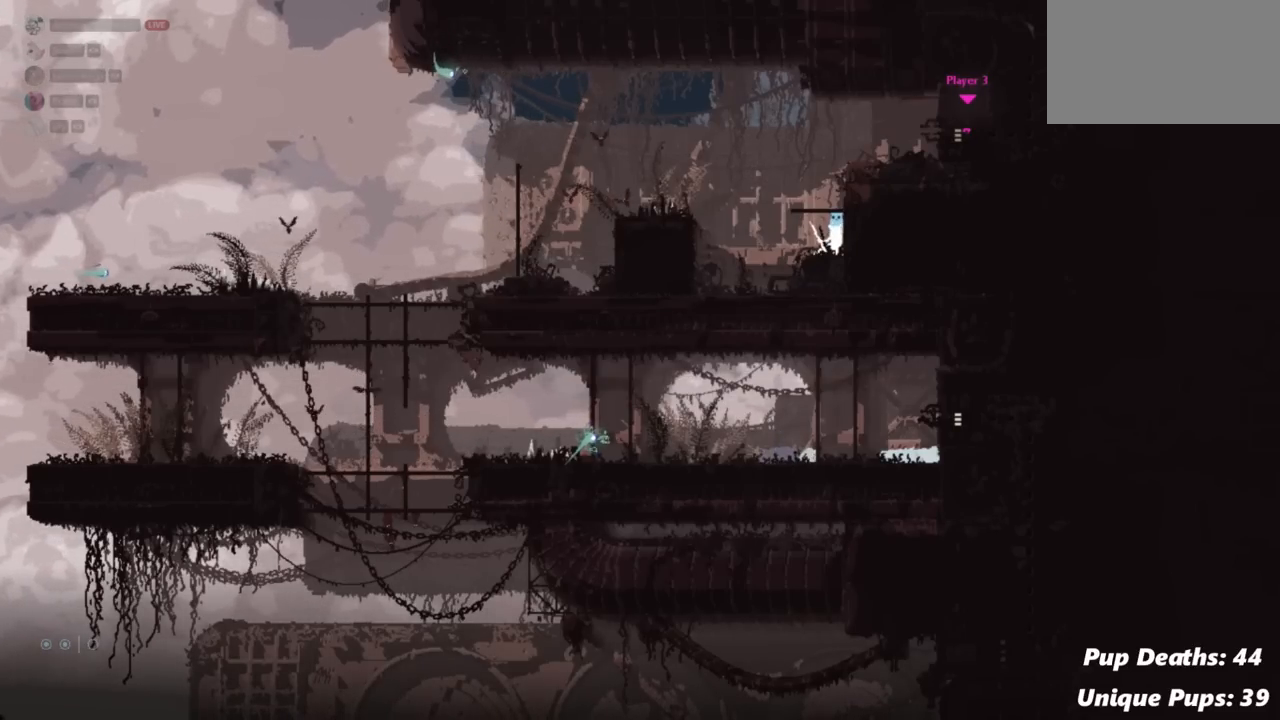
{"keys": [], "events": []}
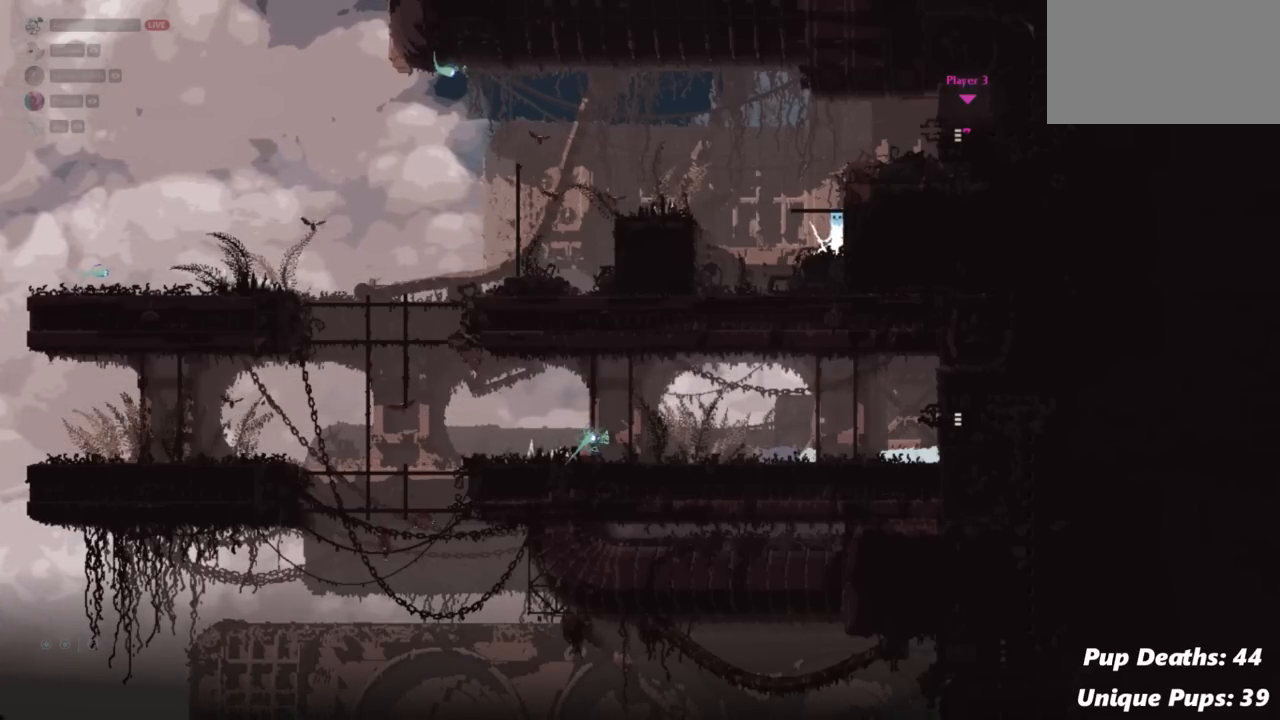
{"keys": [], "events": []}
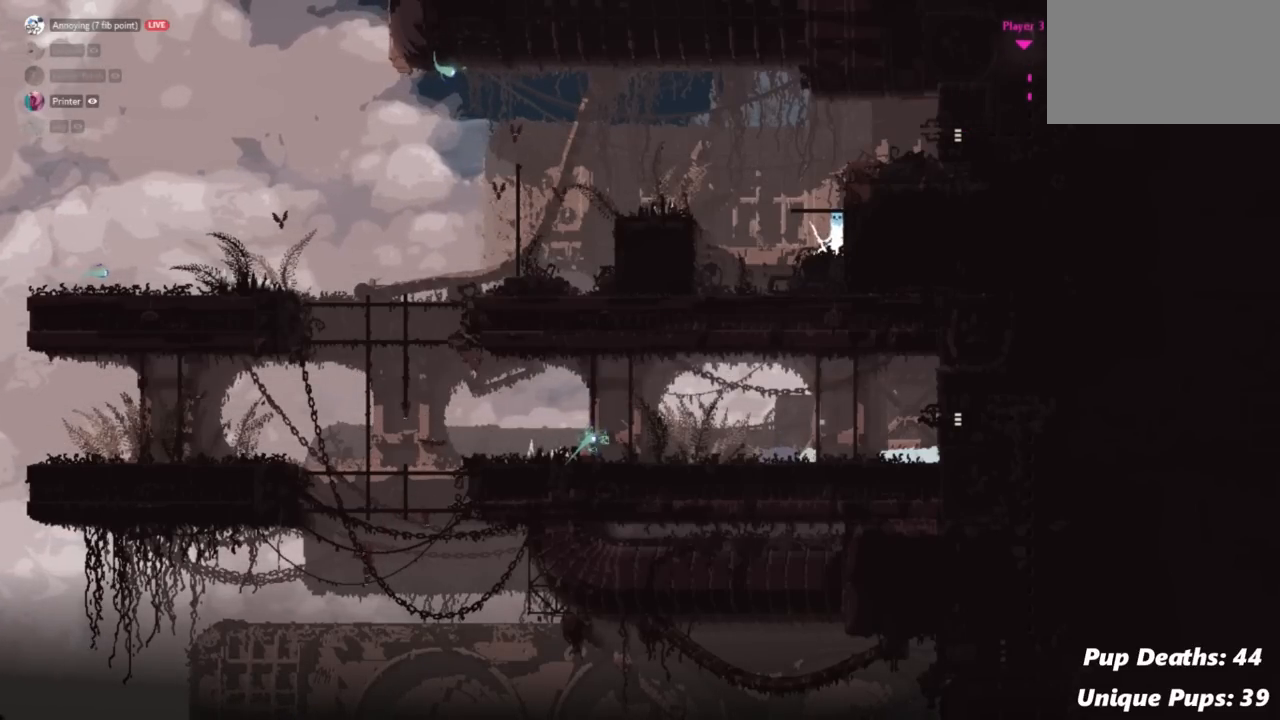
{"keys": [], "events": []}
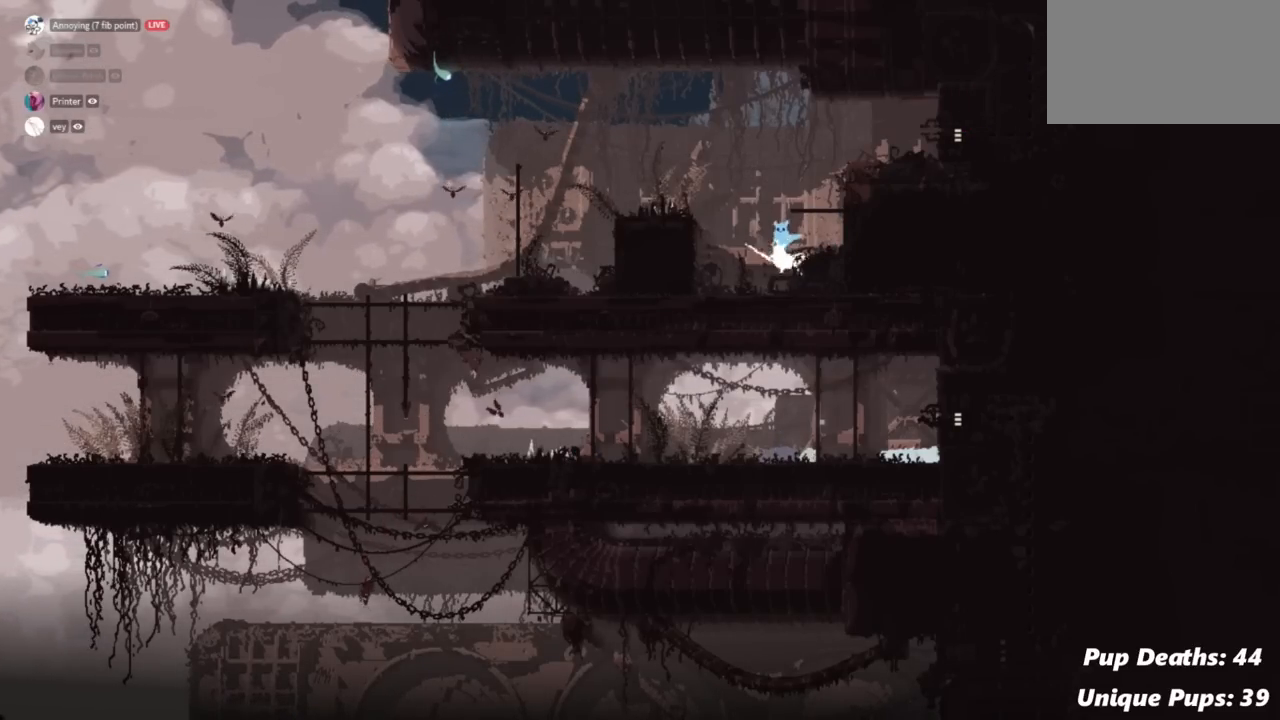
{"keys": [], "events": []}
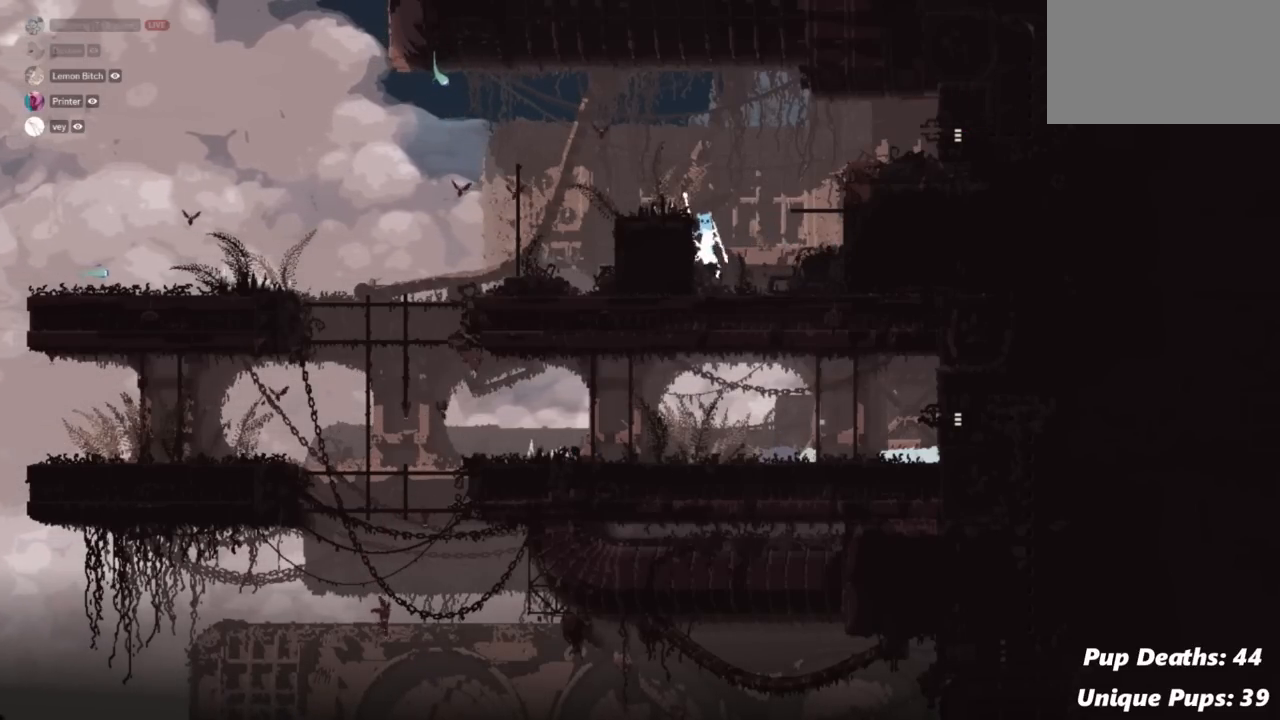
{"keys": [], "events": []}
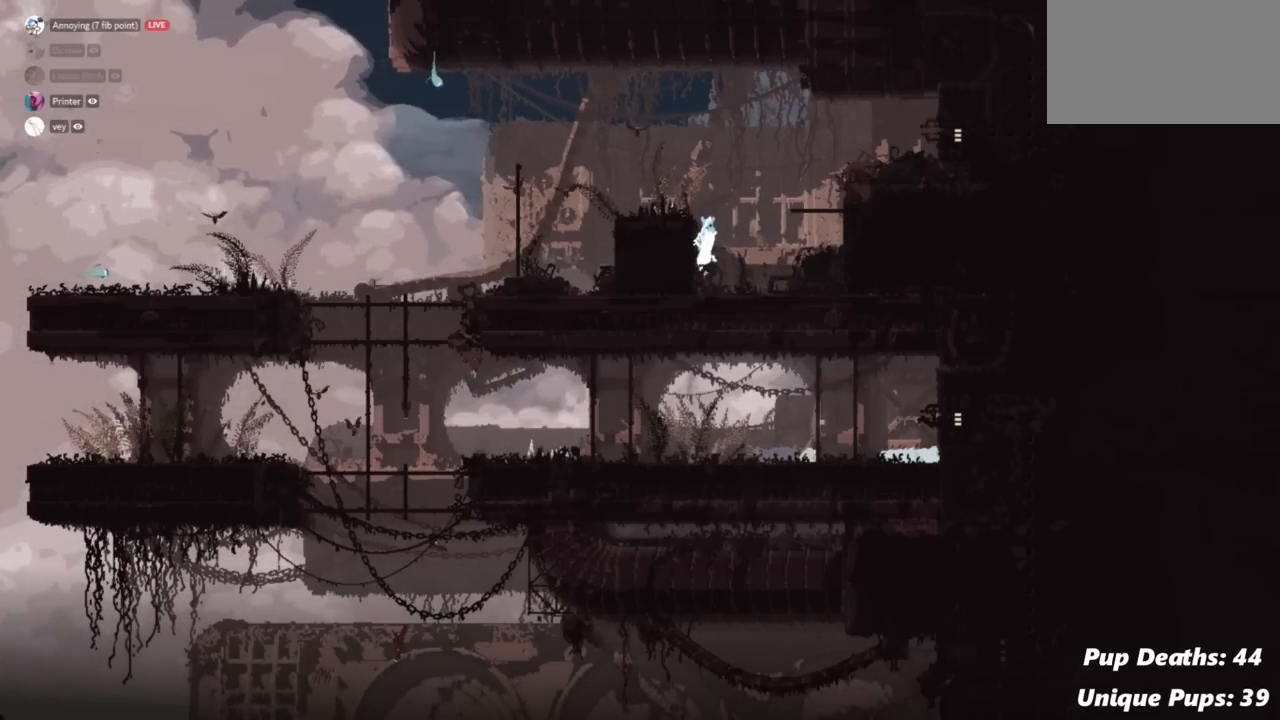
{"keys": [], "events": []}
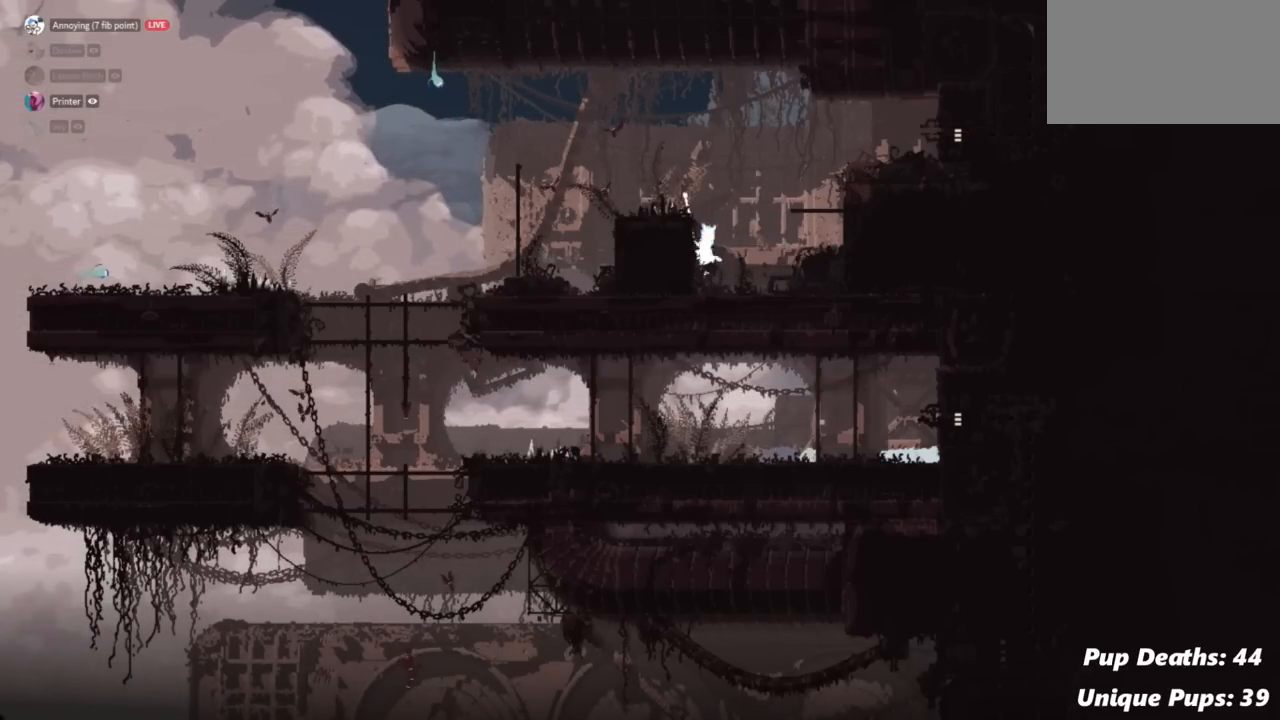
{"keys": [], "events": []}